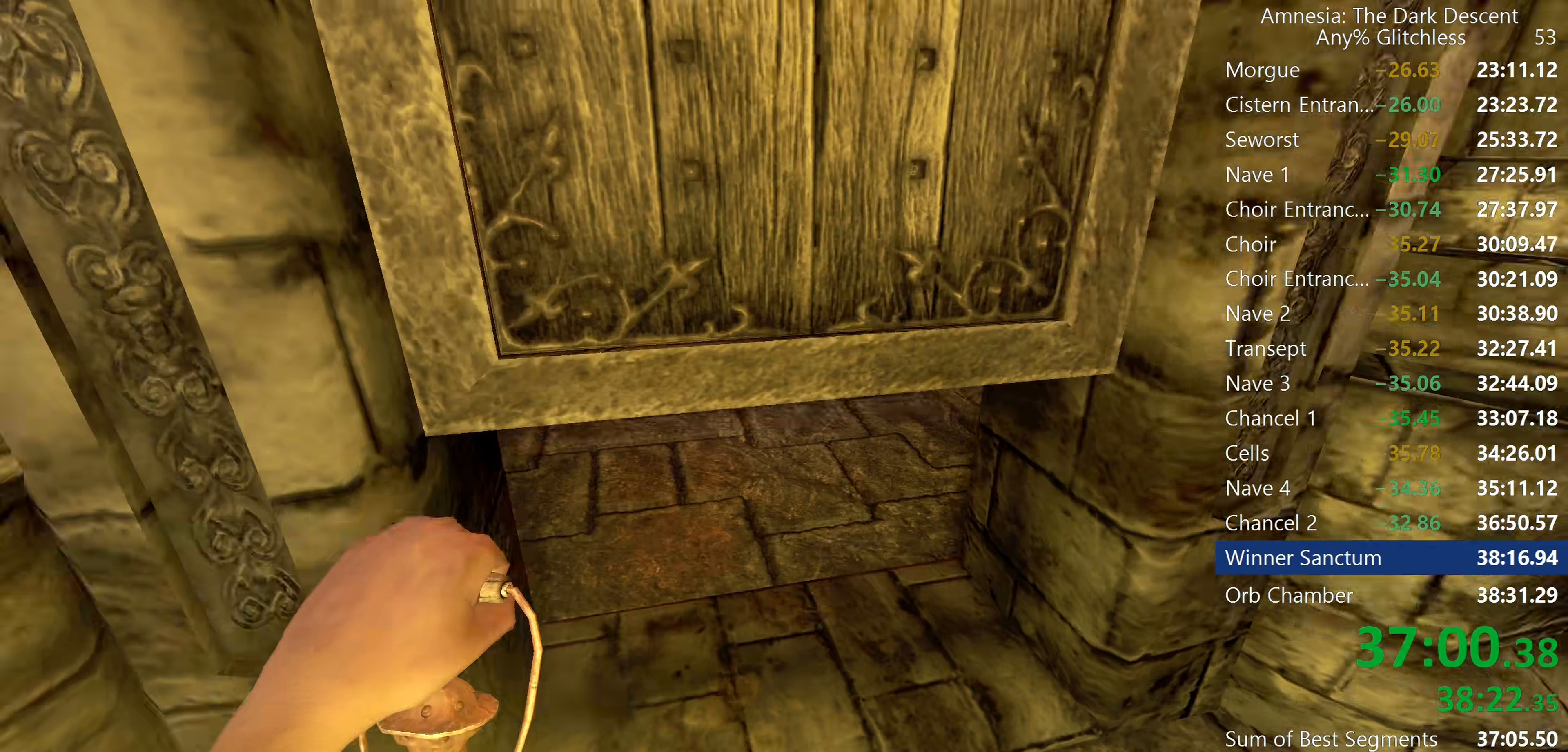
Gameplay with keyboard and mouse; each line is a JSON object with the keys and mouse buttons held at the frame after it. "events" lists presses ("down") and releases ("up") of "a", "c", "d", "e", "f", "q", "r", "s", "shift", "space", "tab", "w", "mouse_left", "mouse_middle", "mouse_right", "mouse_wheel_up" and "mouse_wheel_down" between this image and that frame as [ms after this image, input, new state], when the widget could be followed in between. "mouse_left", "mouse_middle", "mouse_right", "mouse_wheel_up", "mouse_wheel_down" = the "left", "middle", "right", "wheel_up", "wheel_down" buttons of the "mouse" list. No other keys are recorded. Mouse movement is not recorded.
{"keys": ["w"], "mouse": [], "events": [[50, "shift", "up"], [84, "f", "down"], [184, "f", "up"]]}
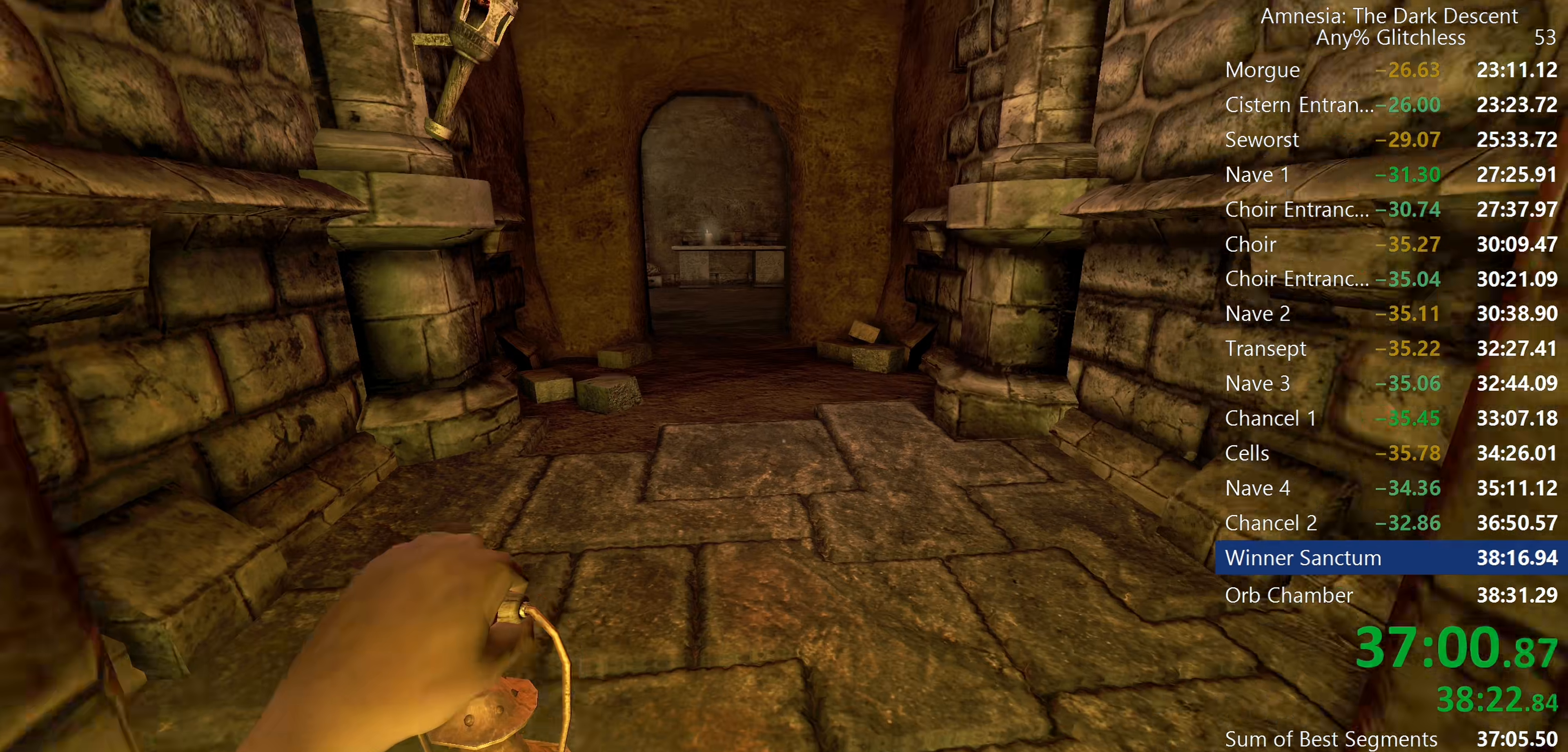
{"keys": ["shift", "w"], "mouse": [], "events": [[100, "shift", "down"]]}
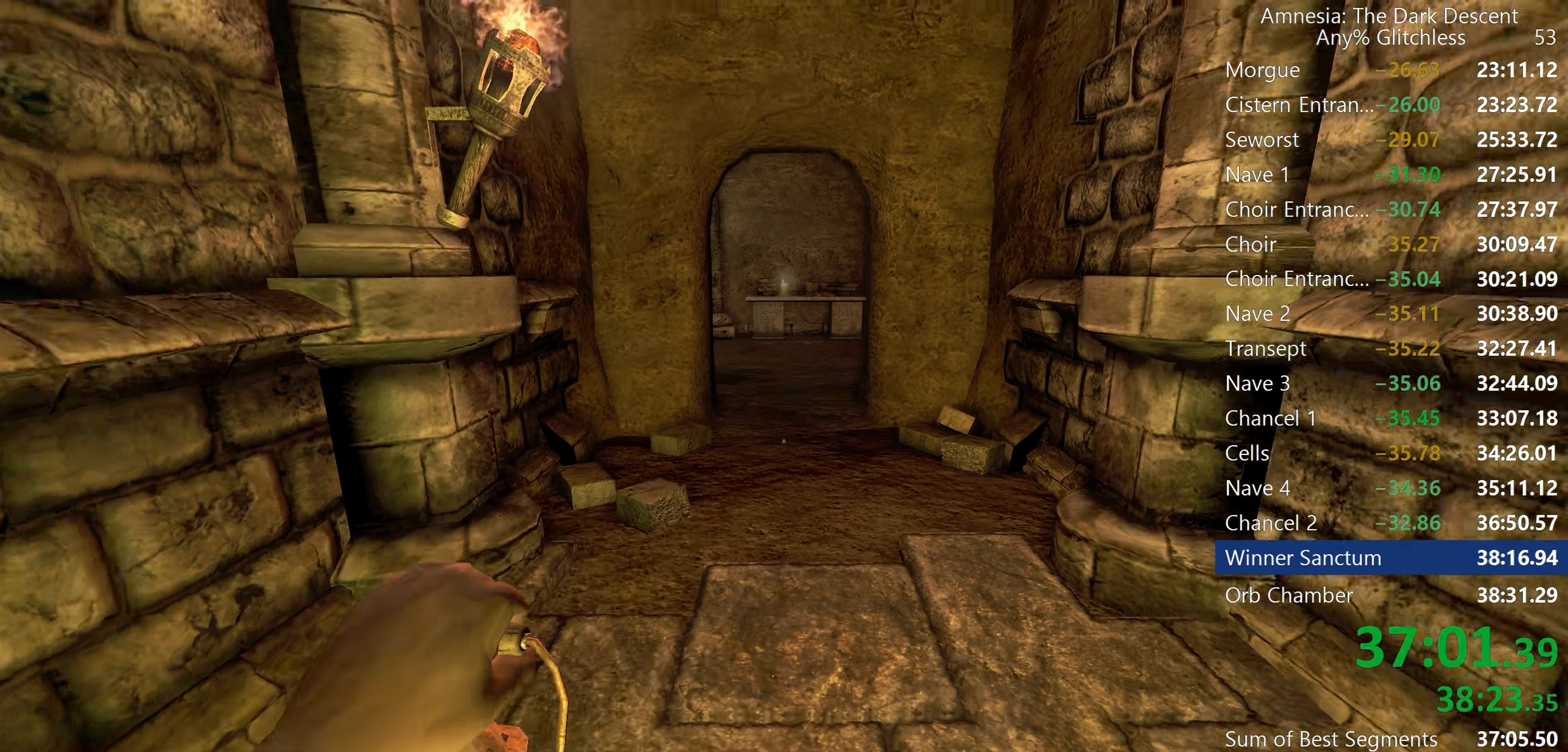
{"keys": ["shift", "w"], "mouse": [], "events": [[267, "mouse_wheel_down", "down"], [384, "mouse_wheel_down", "up"]]}
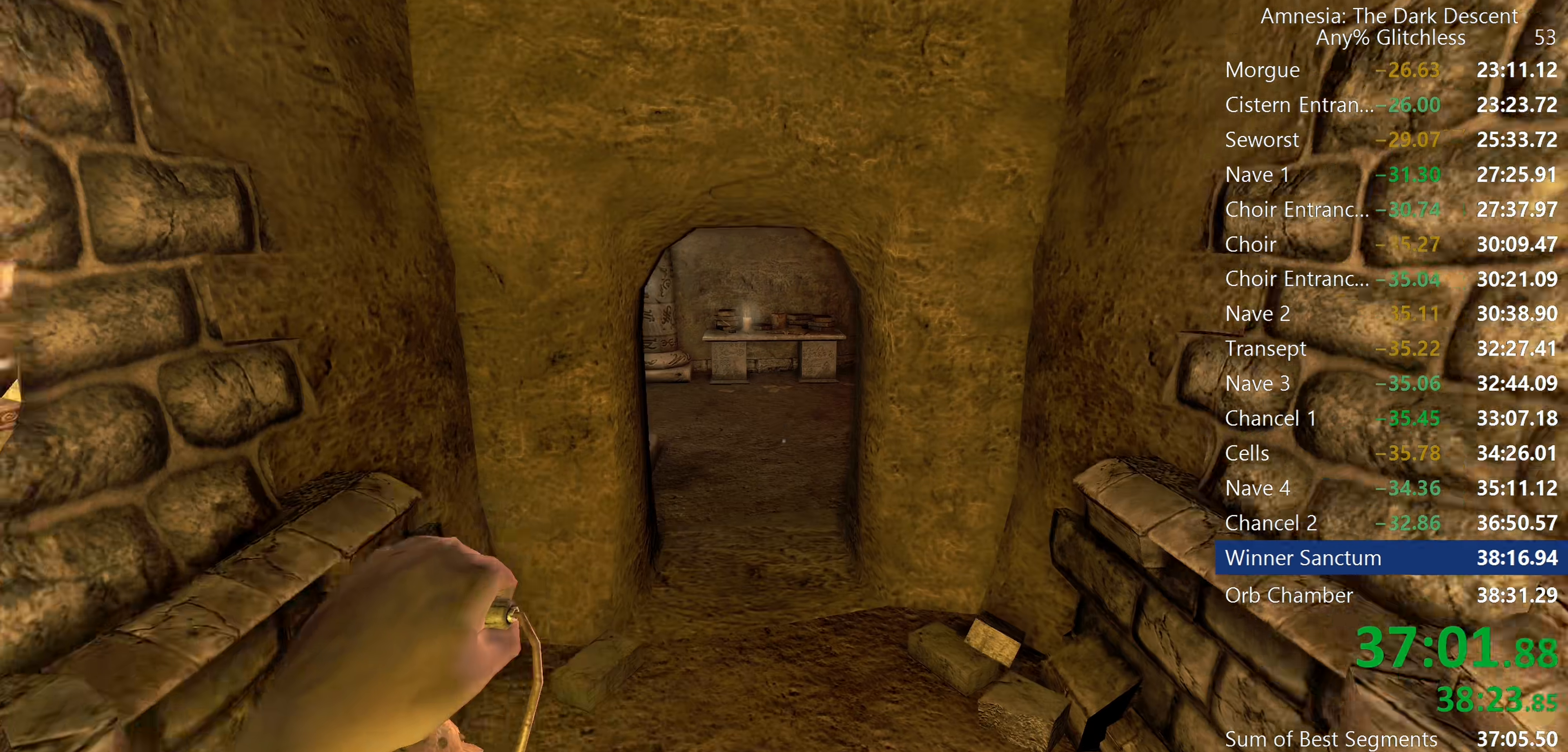
{"keys": ["shift", "w"], "mouse": [], "events": []}
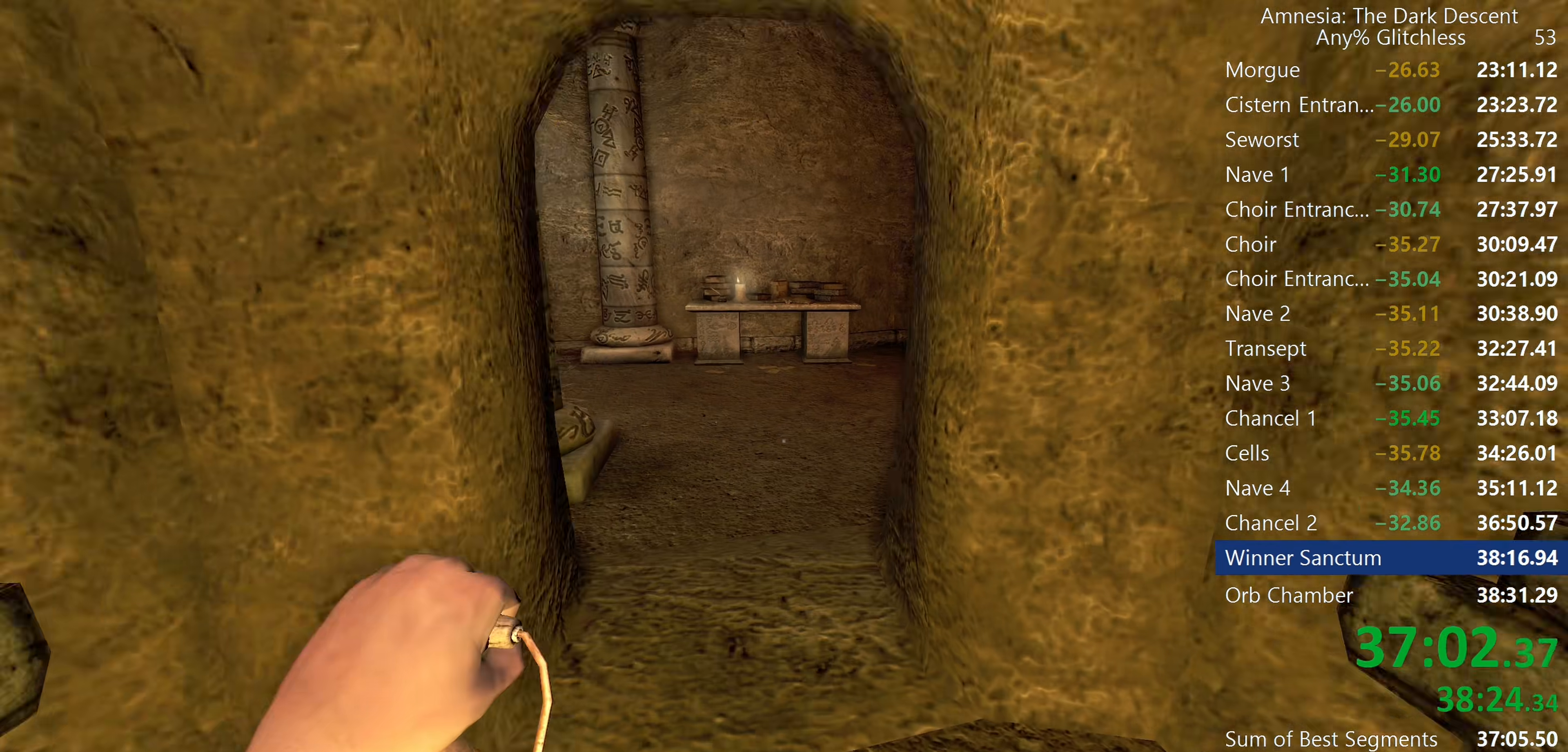
{"keys": ["shift", "w"], "mouse": [], "events": []}
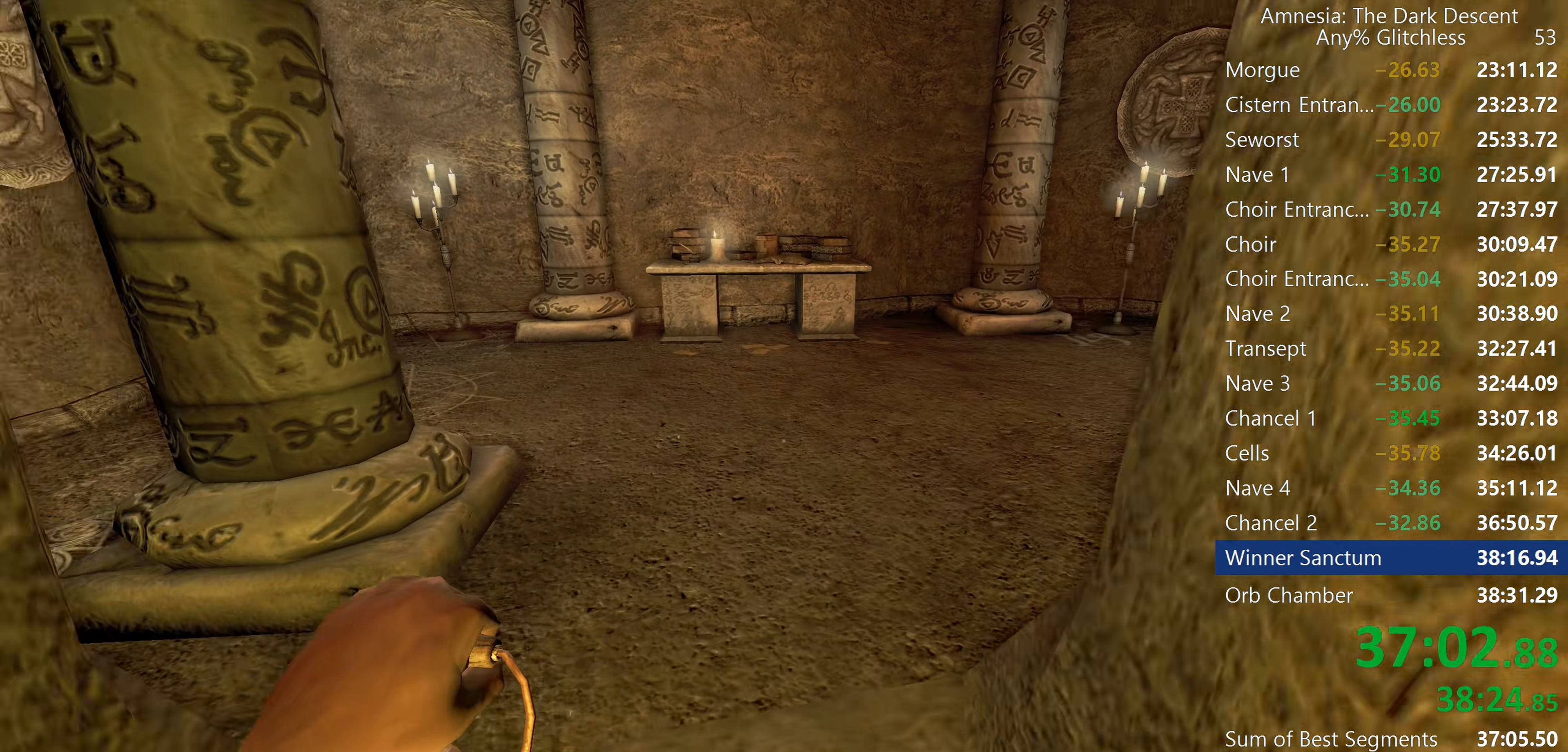
{"keys": ["shift", "w"], "mouse": [], "events": [[267, "mouse_wheel_down", "down"], [400, "mouse_wheel_down", "up"]]}
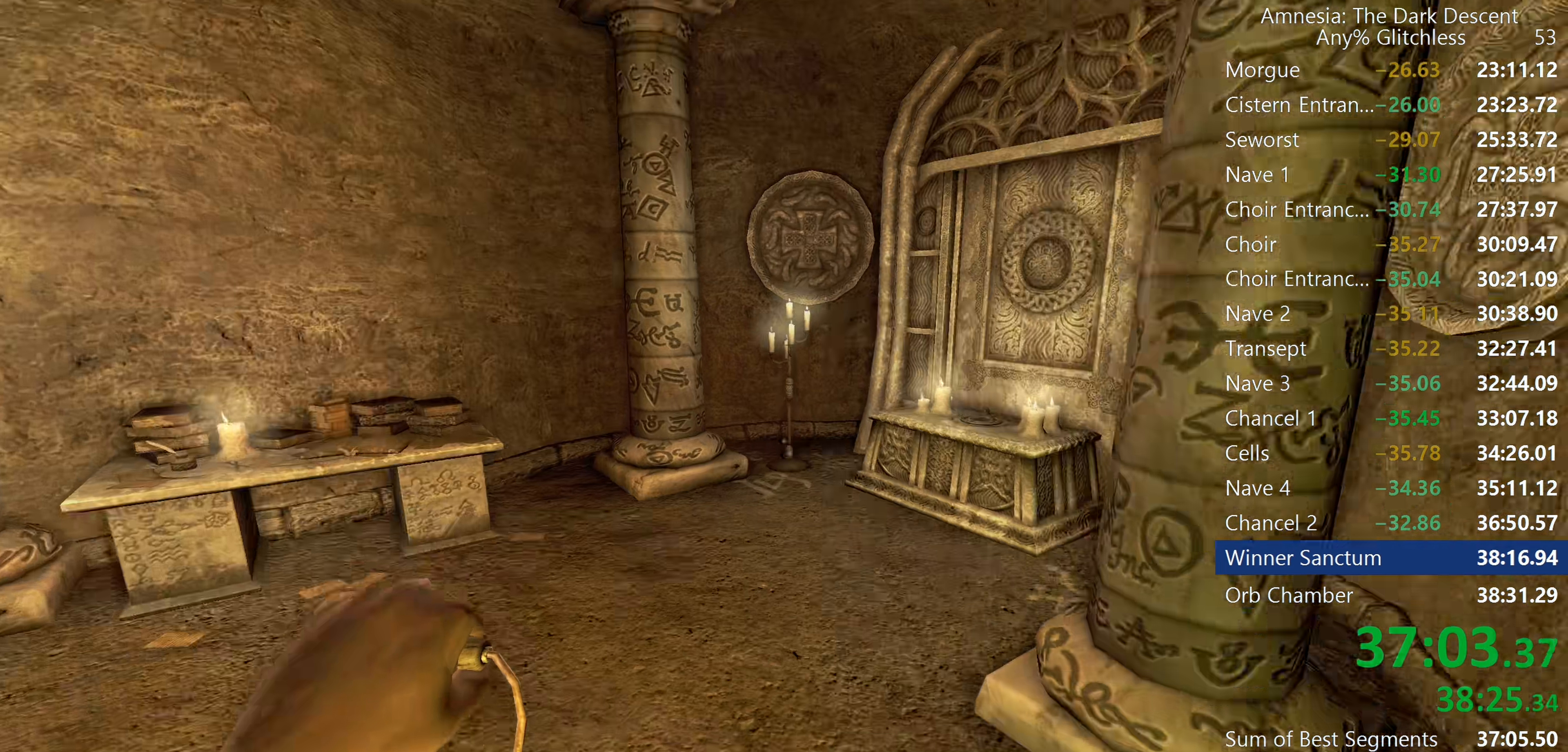
{"keys": ["shift", "w"], "mouse": [], "events": []}
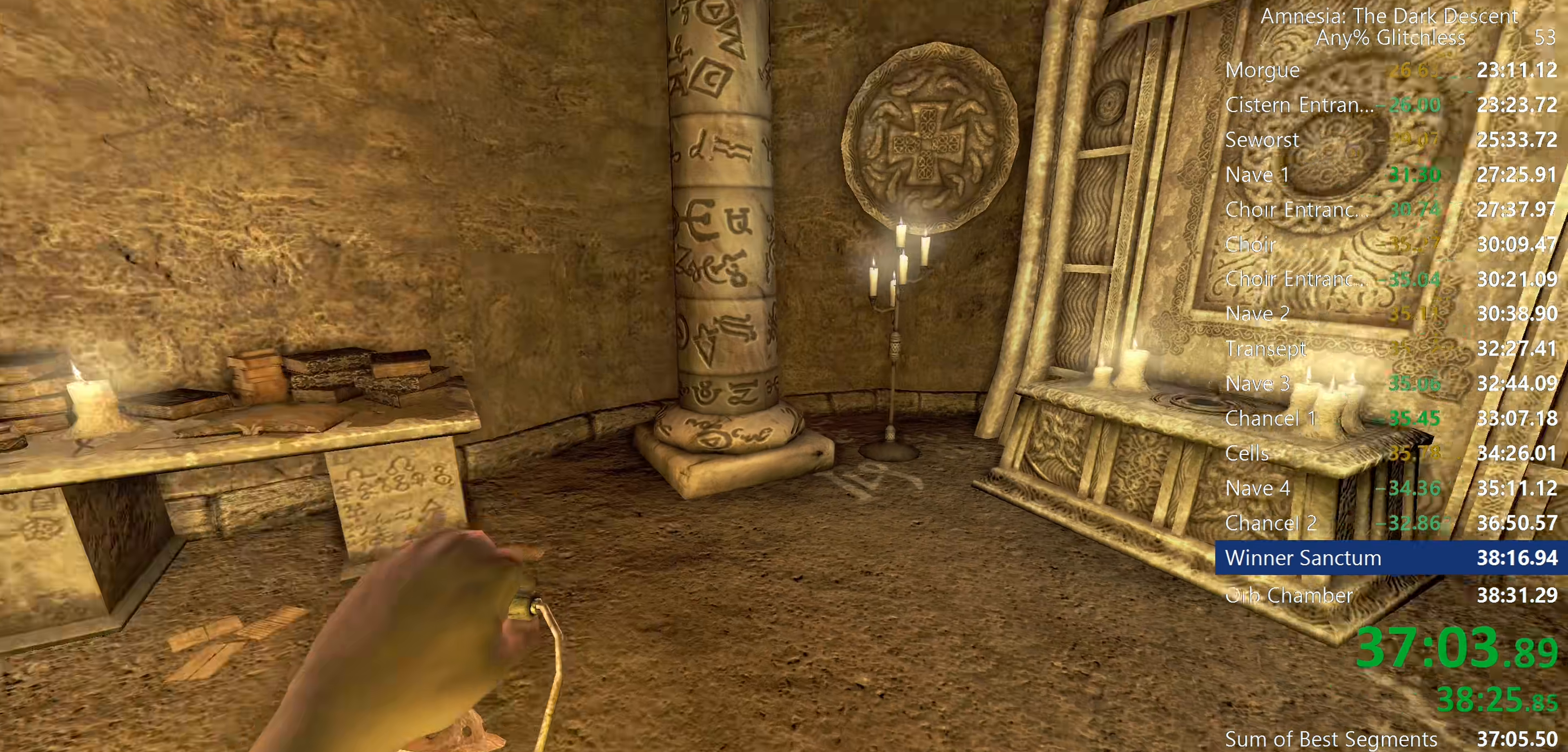
{"keys": ["d", "shift", "w"], "mouse": [], "events": [[334, "d", "down"]]}
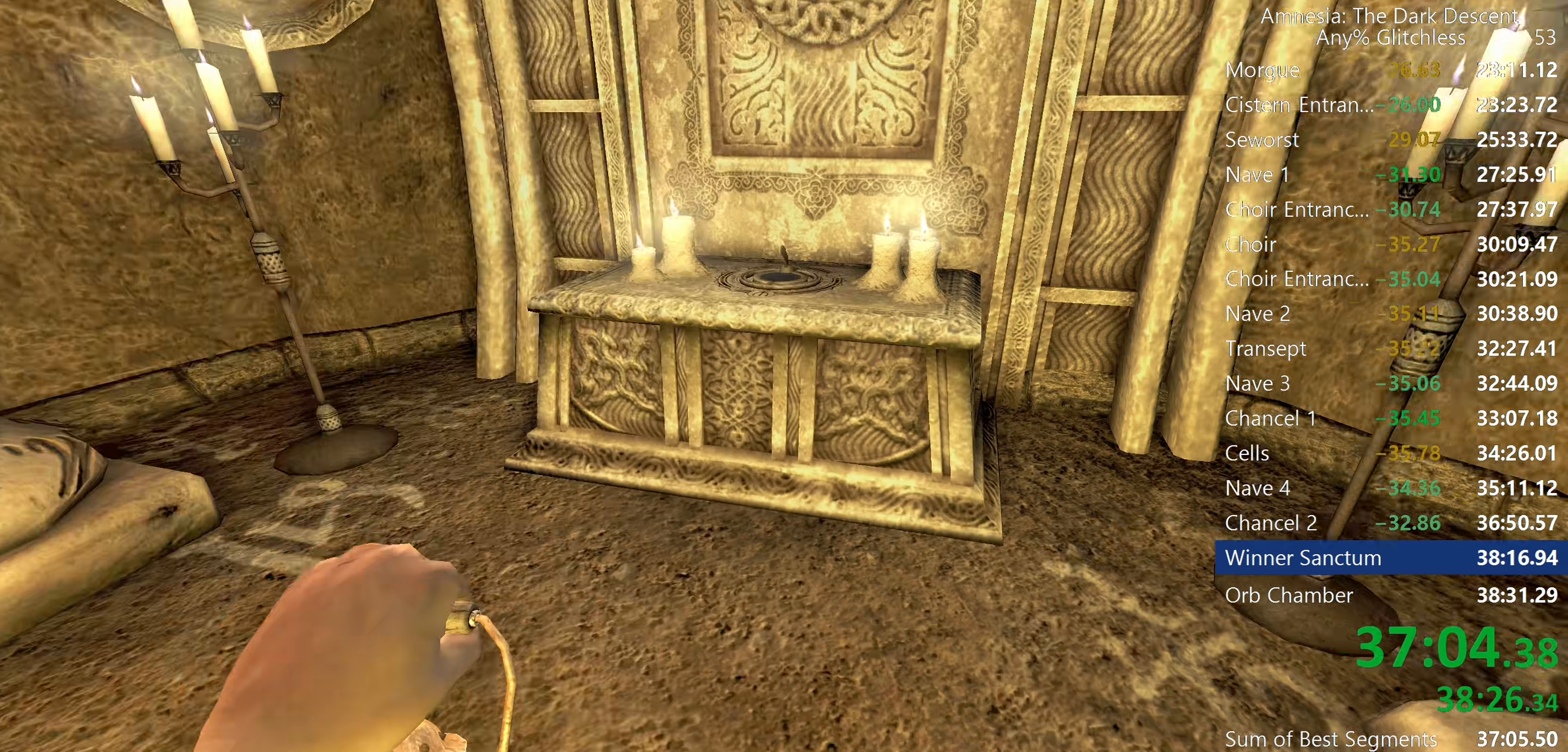
{"keys": ["shift", "w"], "mouse": ["left"], "events": [[34, "d", "up"], [500, "mouse_left", "down"]]}
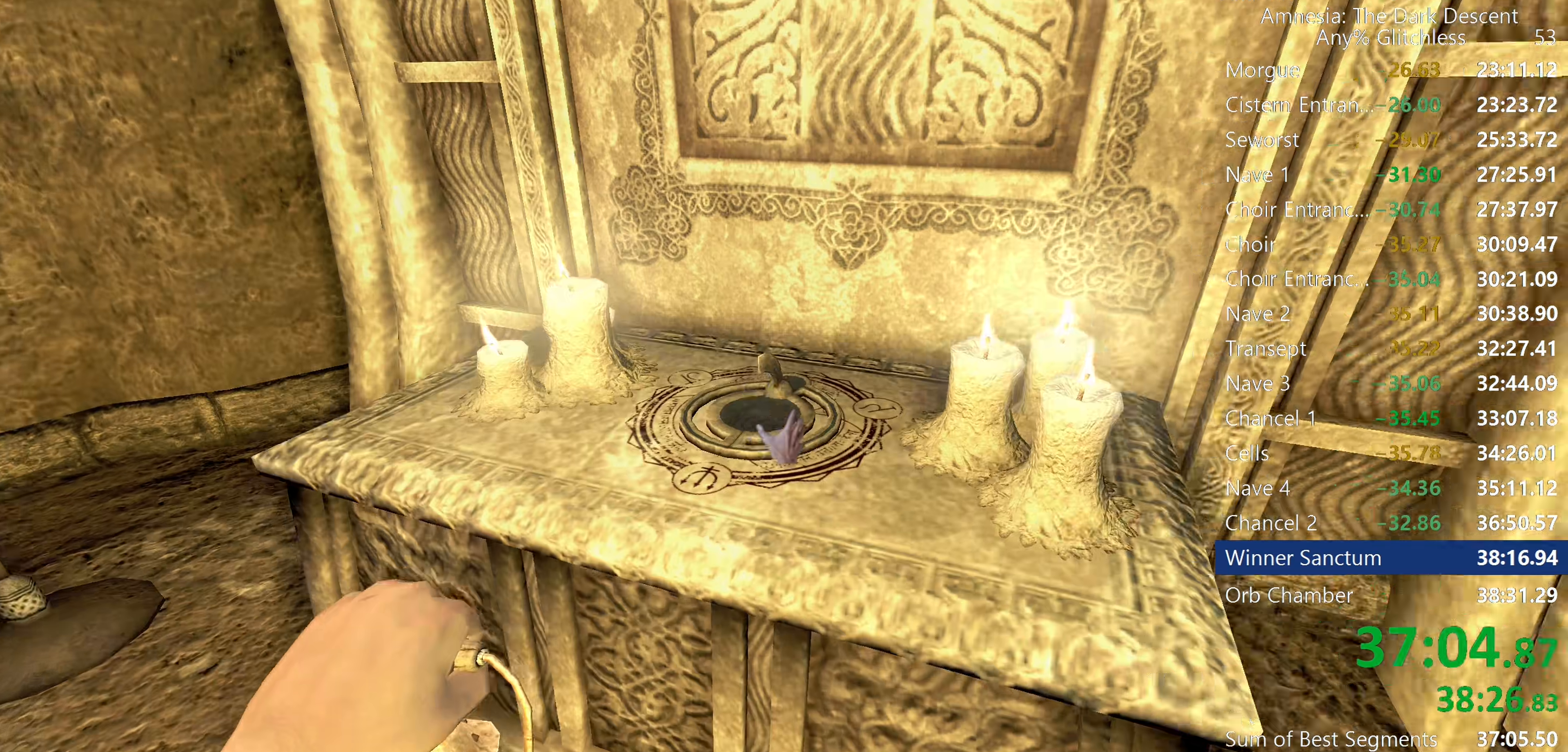
{"keys": ["shift", "w"], "mouse": [], "events": [[50, "a", "down"], [84, "mouse_left", "up"], [184, "a", "up"]]}
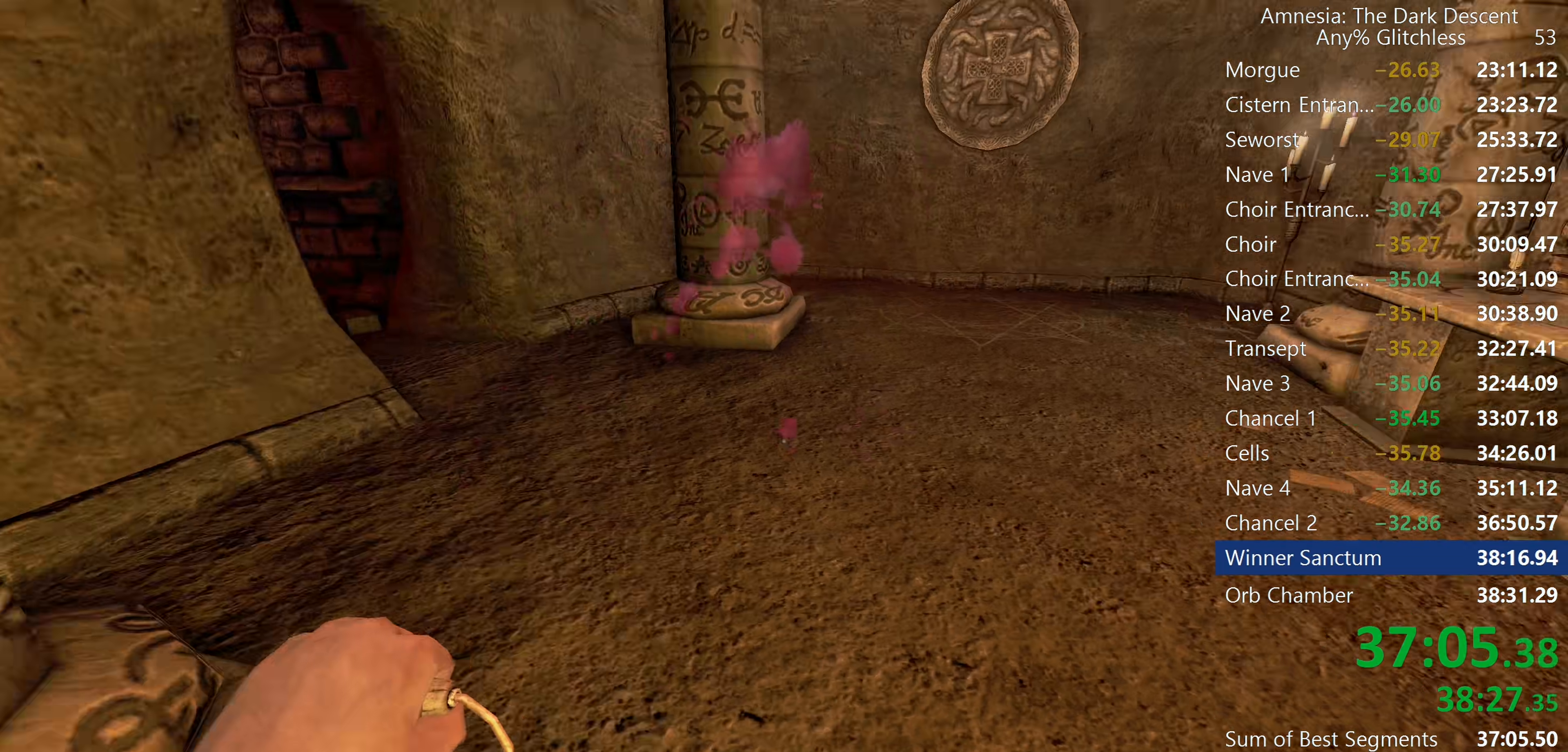
{"keys": ["shift", "w"], "mouse": ["wheel_down"], "events": [[434, "mouse_wheel_down", "down"]]}
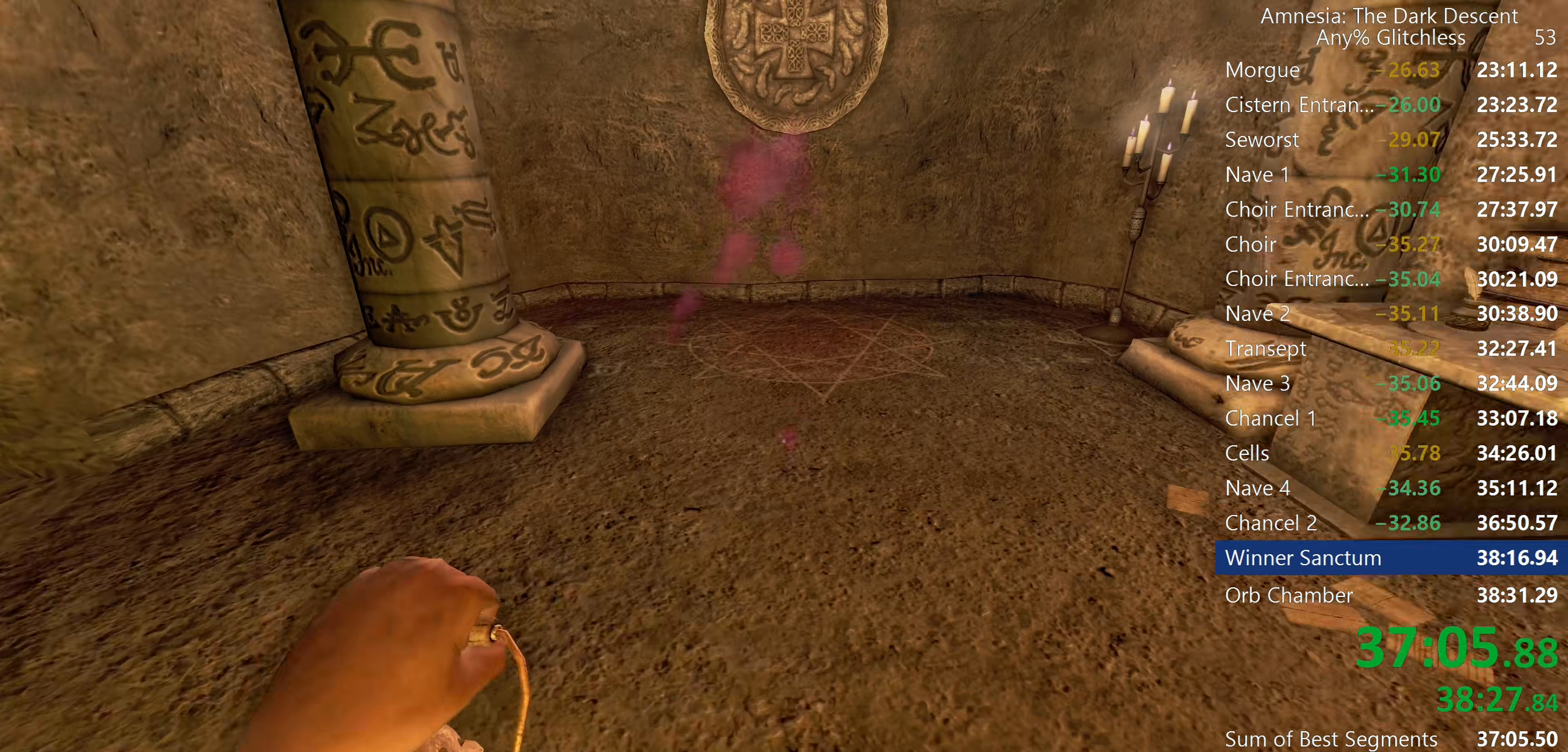
{"keys": ["shift", "w"], "mouse": [], "events": [[84, "mouse_wheel_down", "up"]]}
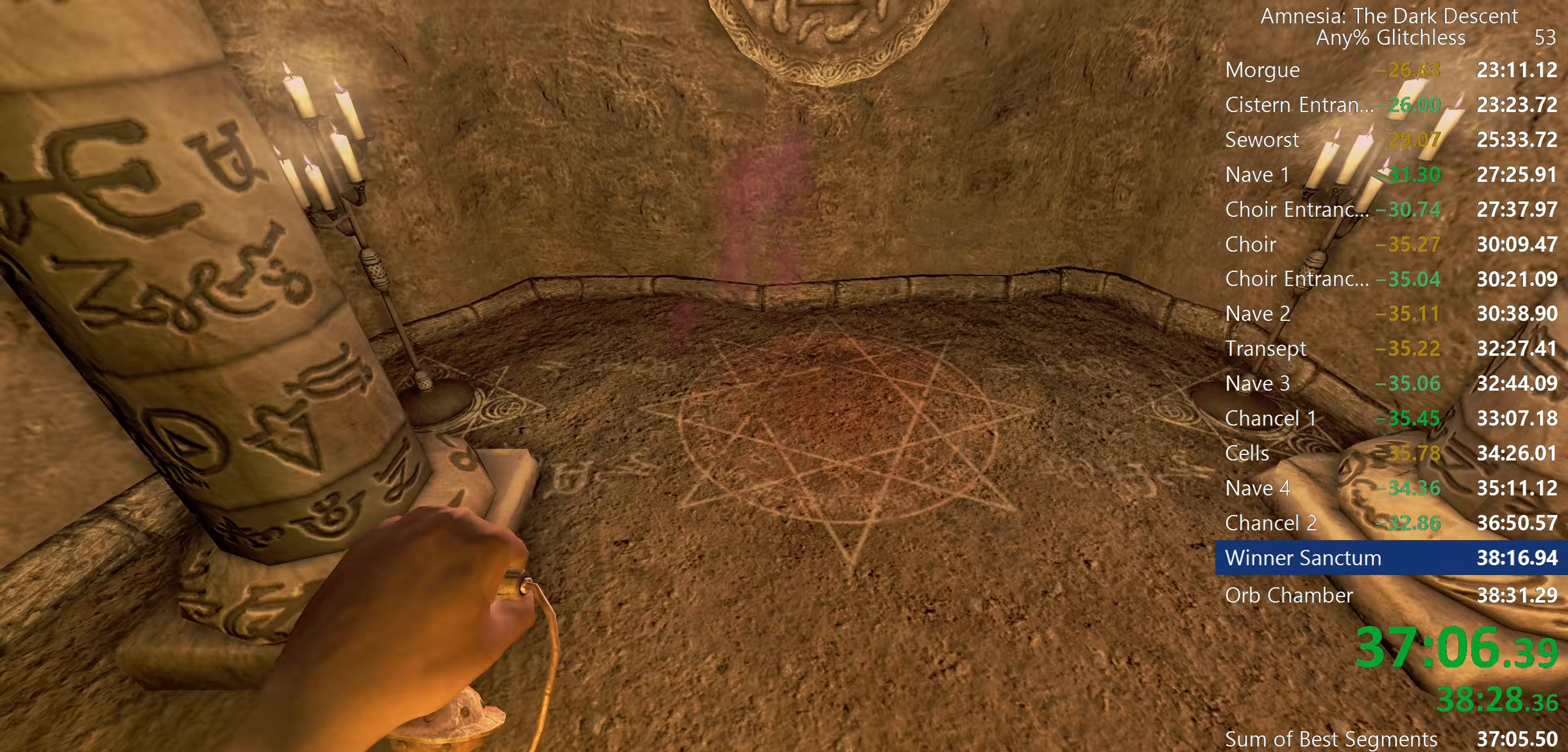
{"keys": ["shift", "w"], "mouse": [], "events": []}
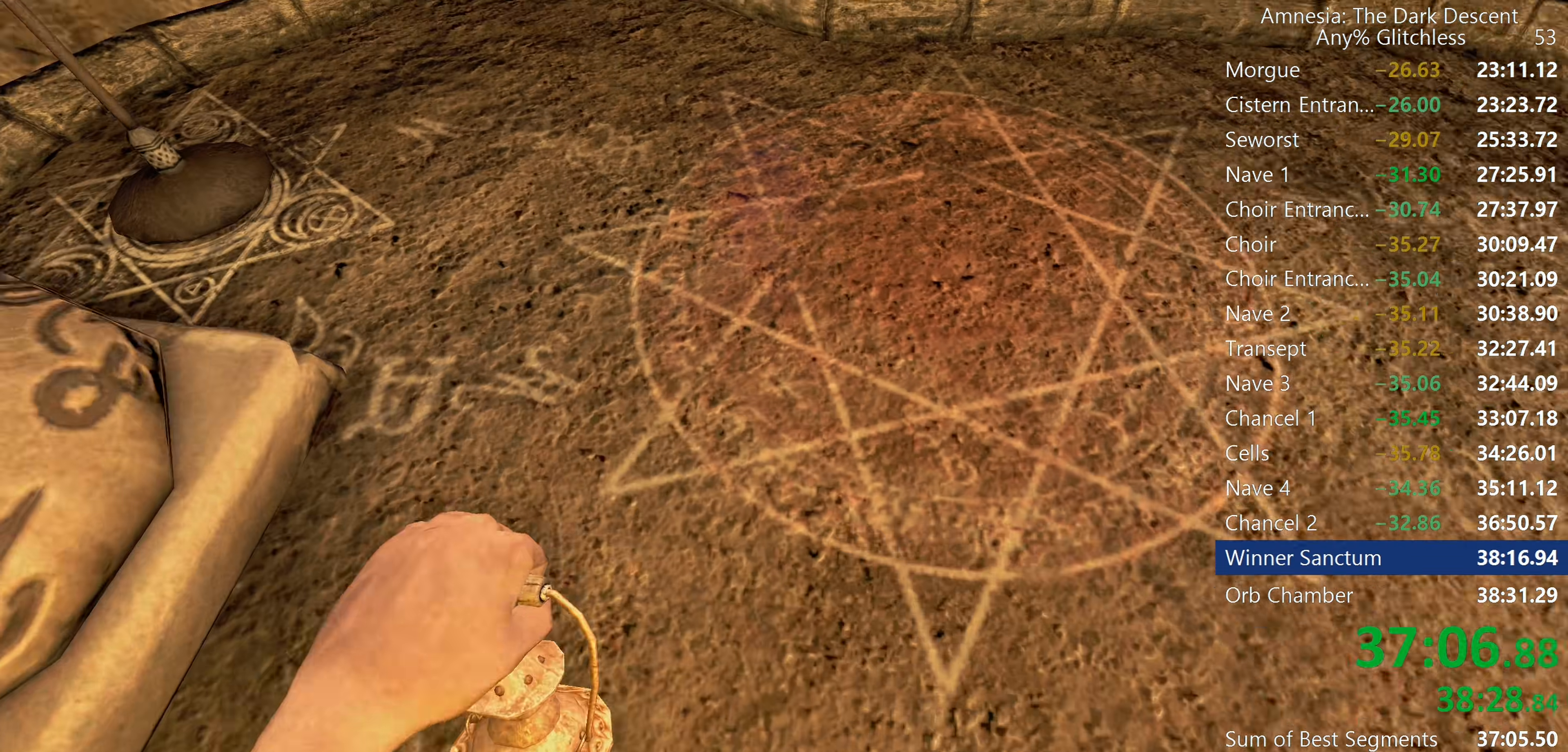
{"keys": ["shift"], "mouse": [], "events": [[67, "w", "up"]]}
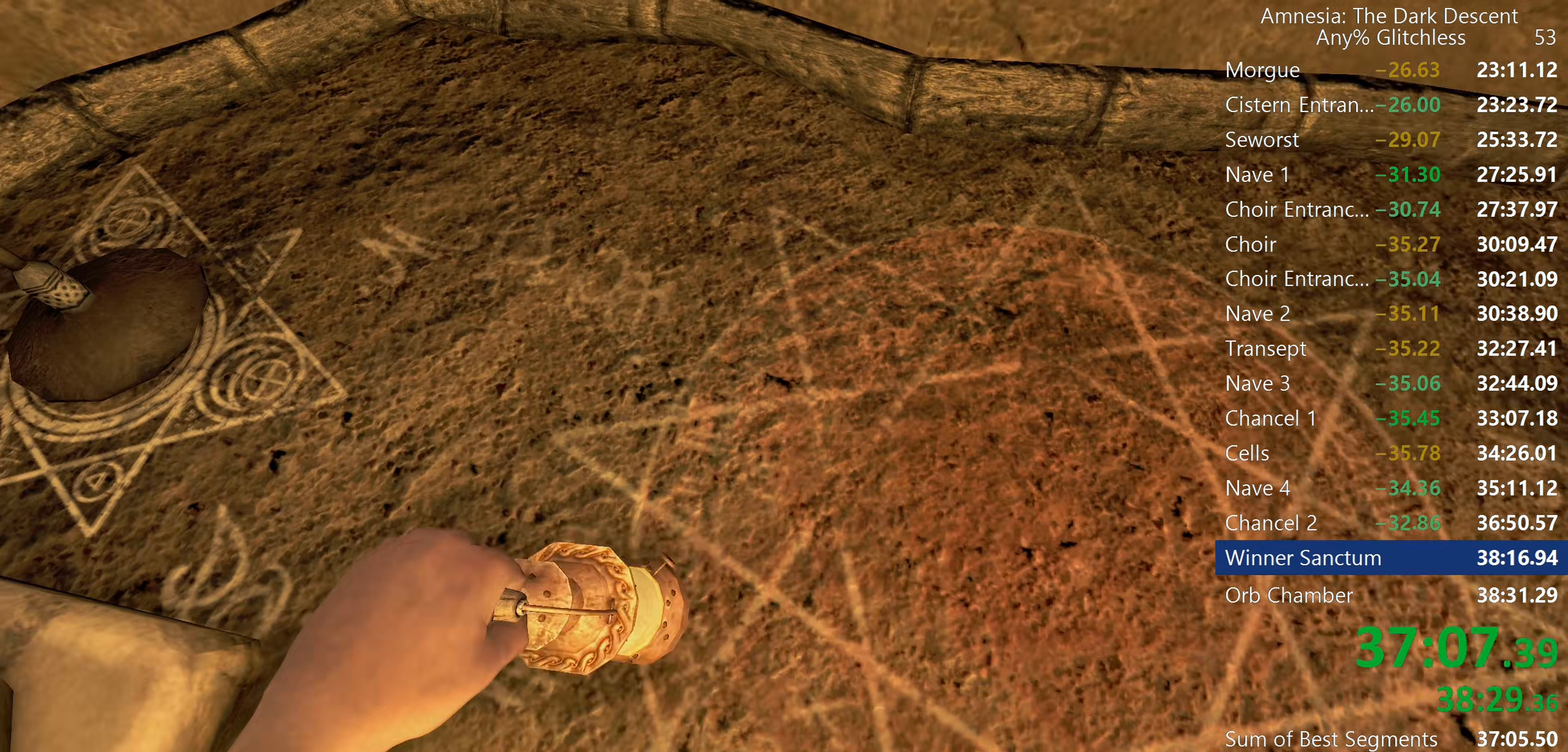
{"keys": ["shift"], "mouse": [], "events": []}
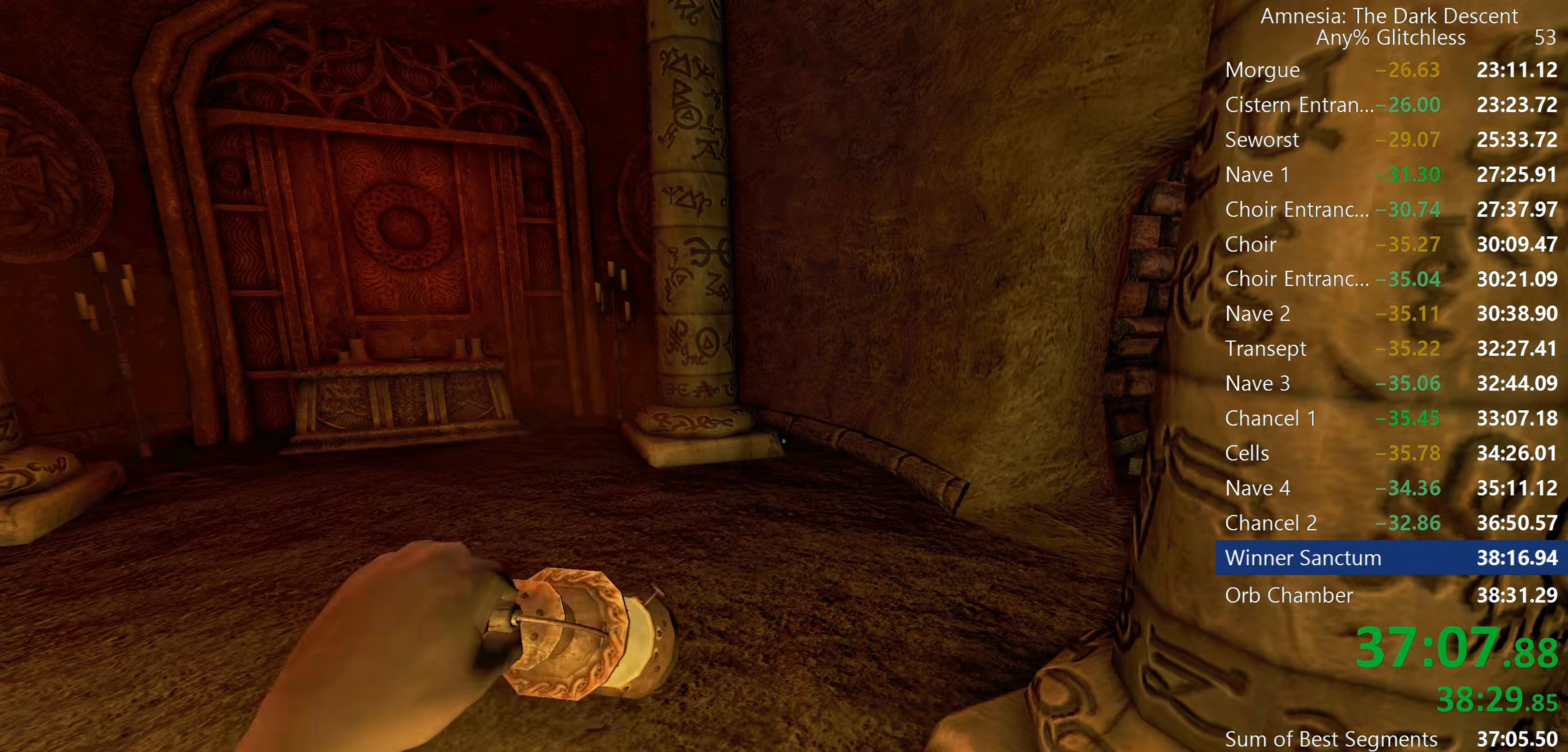
{"keys": ["shift"], "mouse": [], "events": []}
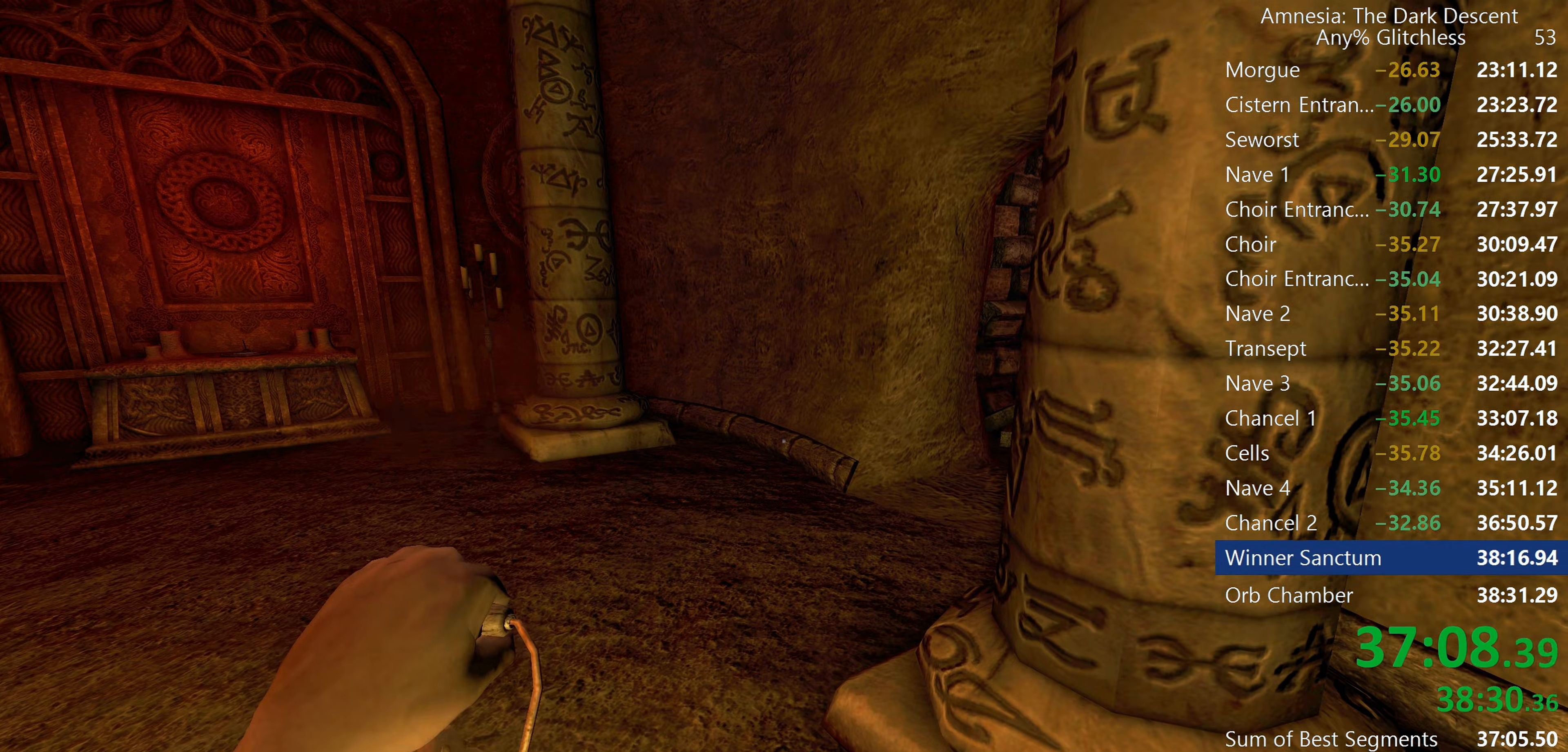
{"keys": ["shift"], "mouse": [], "events": []}
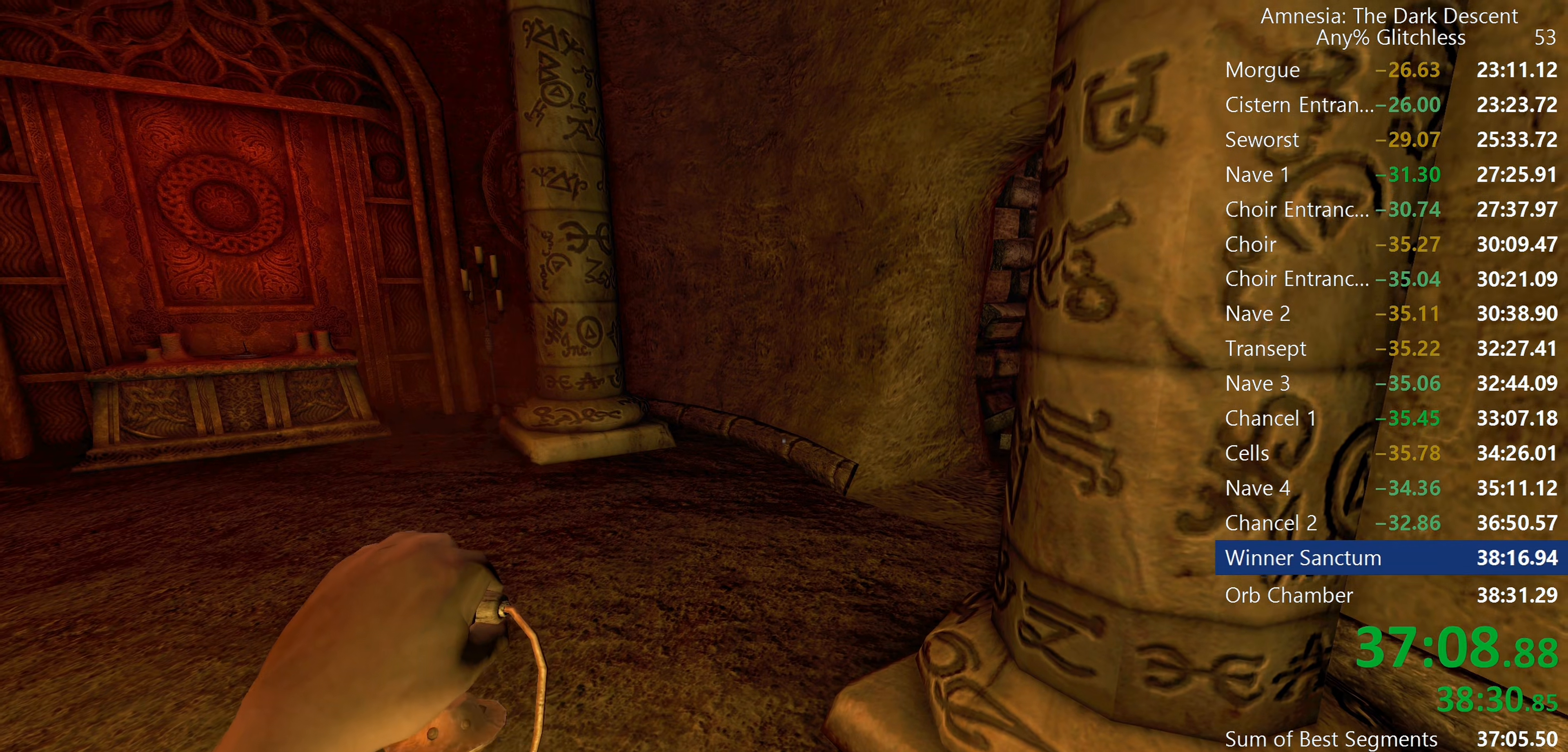
{"keys": ["shift"], "mouse": [], "events": []}
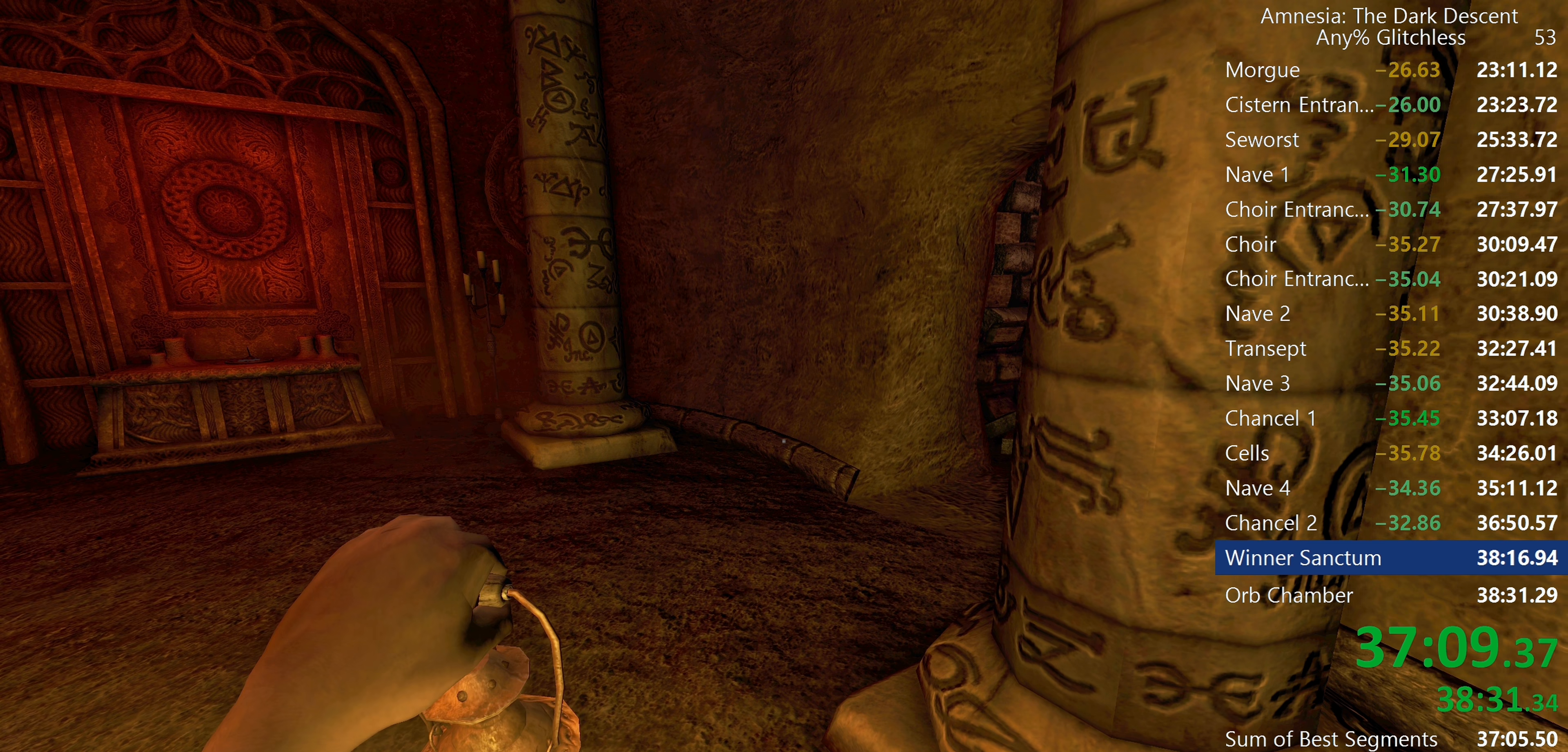
{"keys": ["shift"], "mouse": [], "events": []}
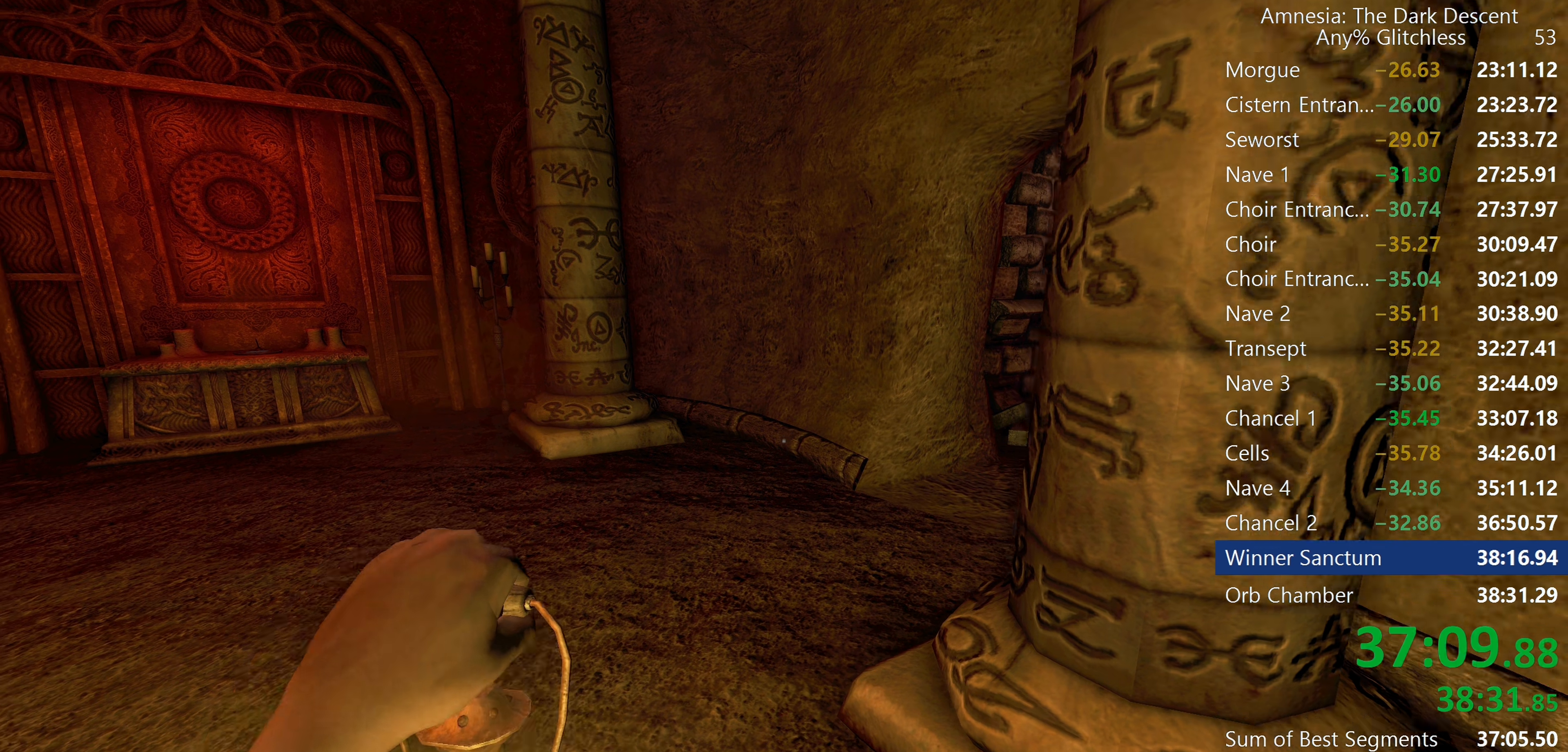
{"keys": ["shift", "w"], "mouse": [], "events": [[434, "w", "down"]]}
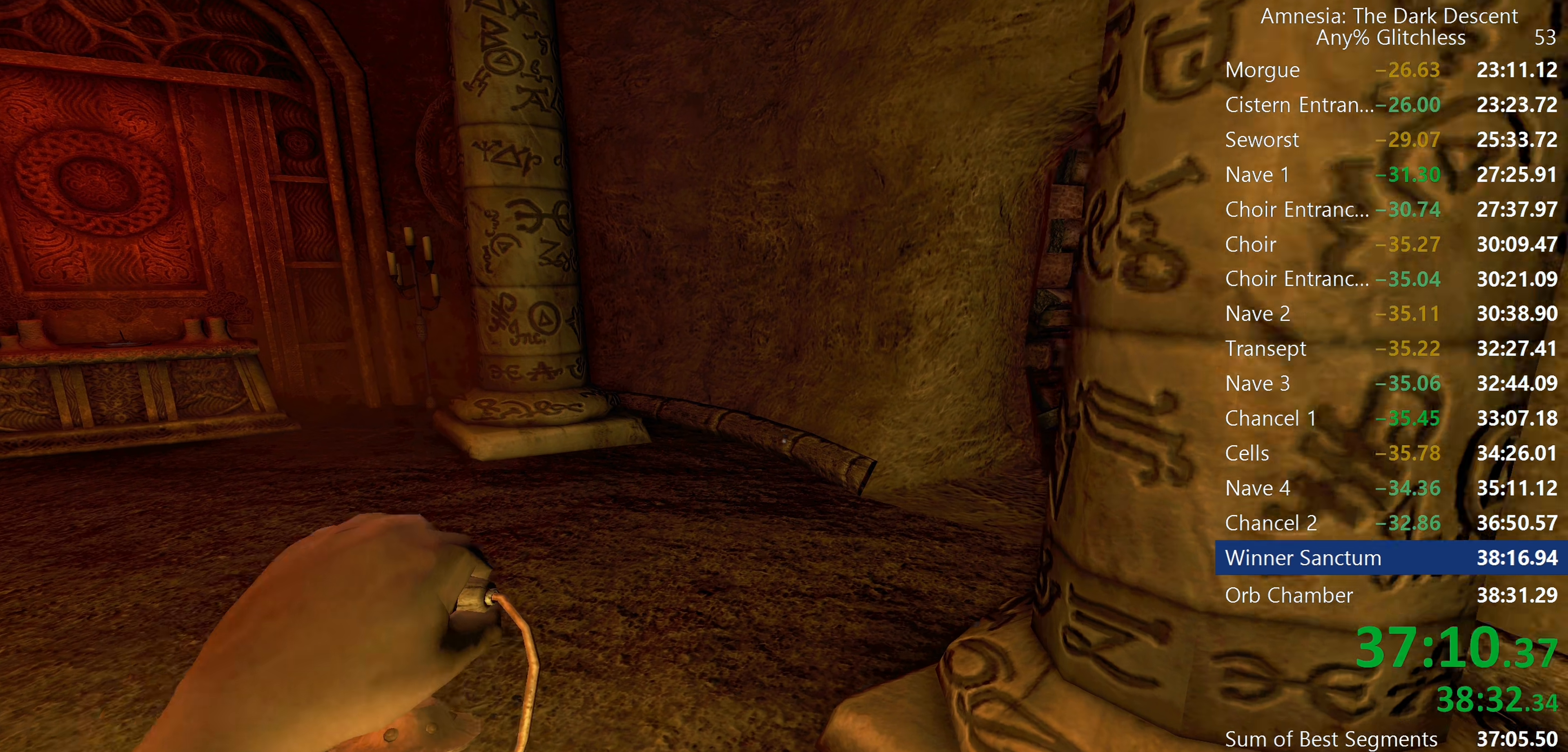
{"keys": ["shift", "w"], "mouse": [], "events": [[317, "mouse_wheel_down", "down"], [450, "mouse_wheel_down", "up"]]}
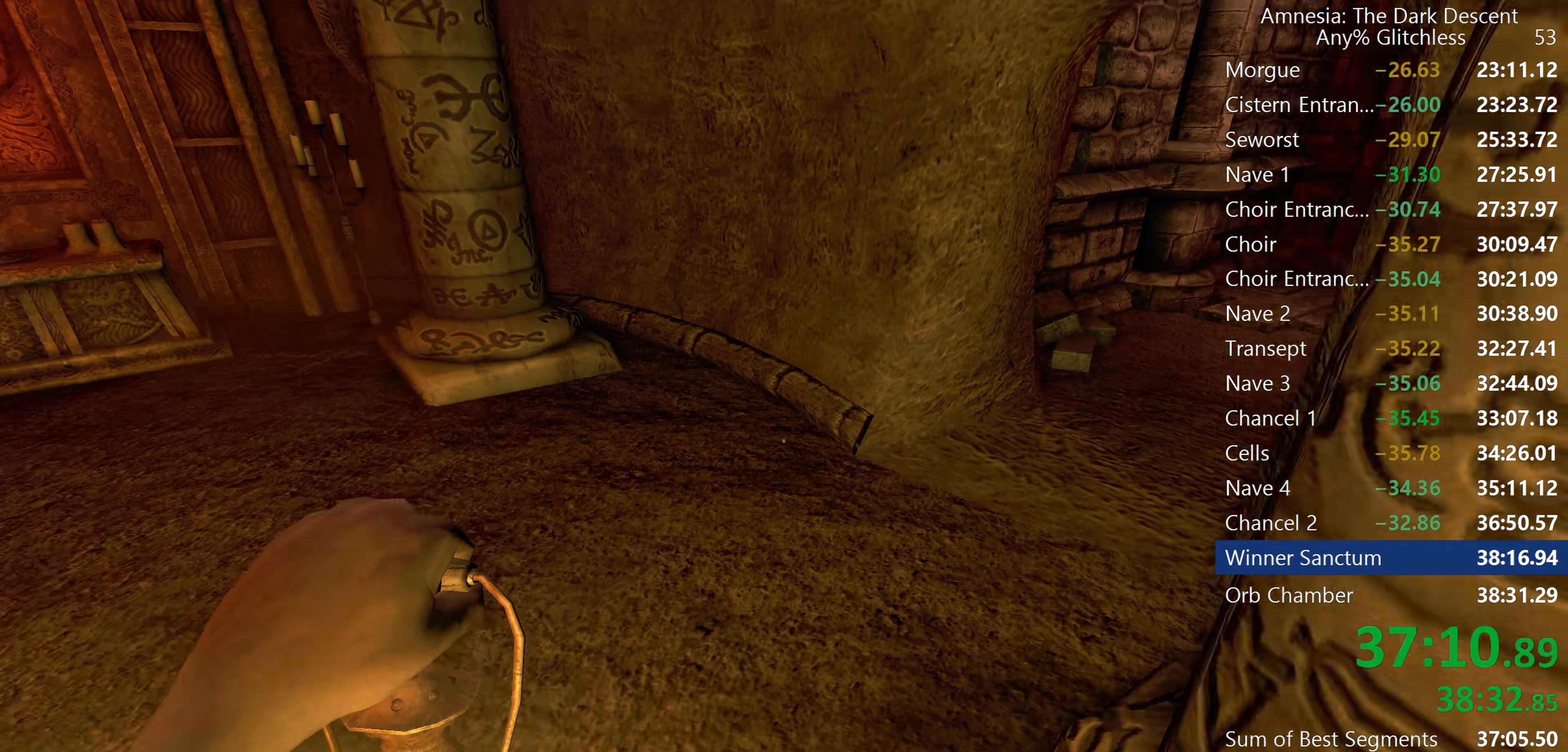
{"keys": ["shift", "w"], "mouse": [], "events": []}
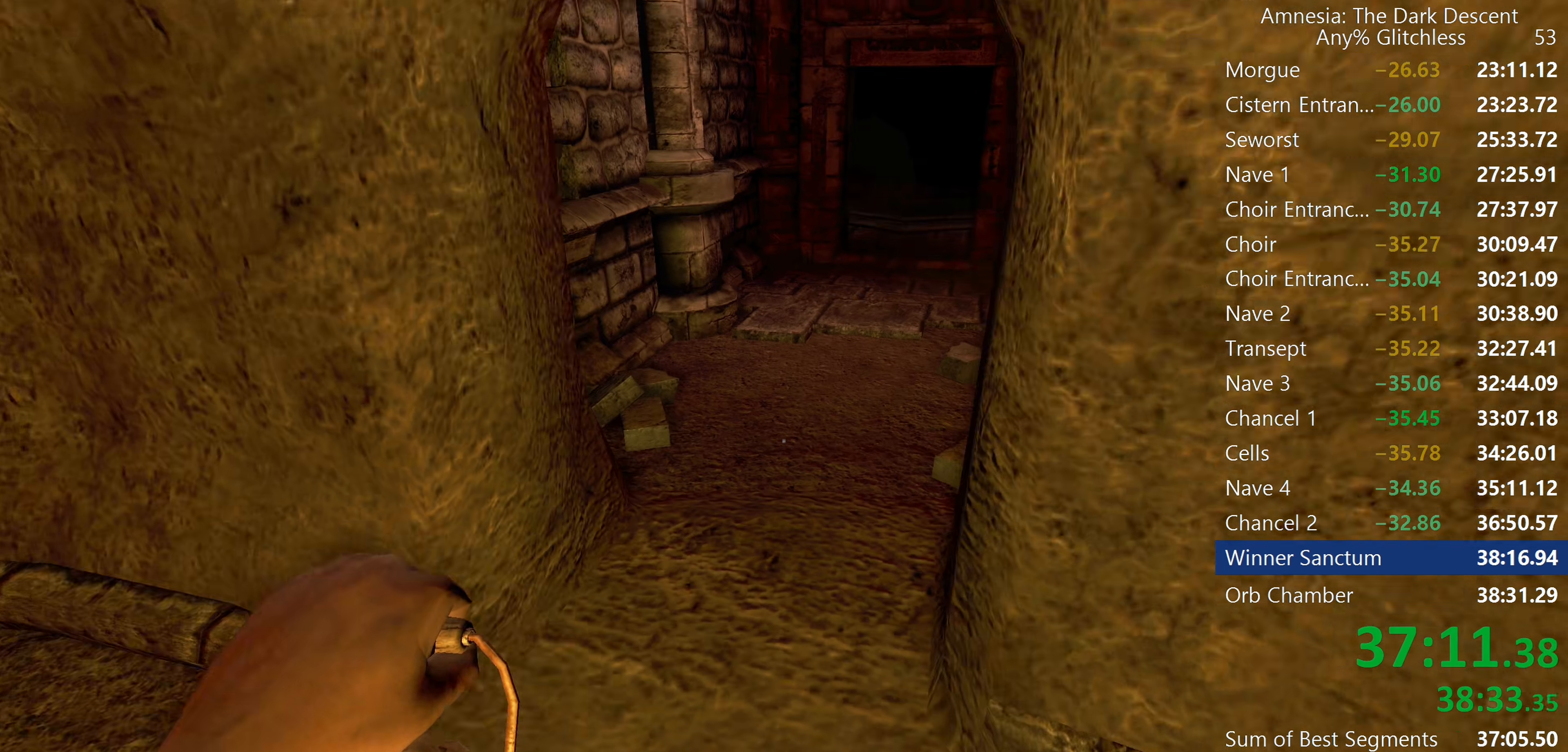
{"keys": ["shift", "w"], "mouse": [], "events": []}
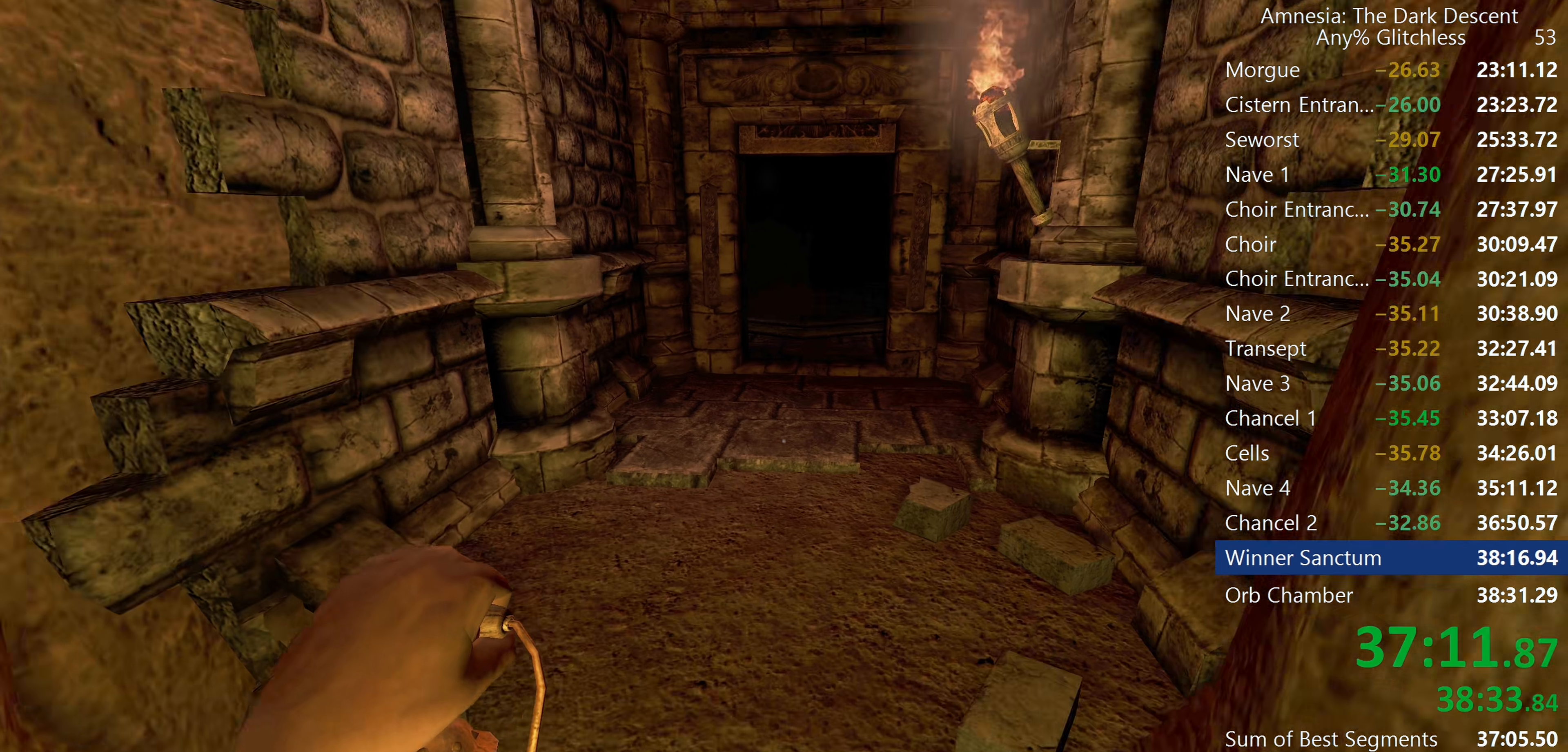
{"keys": ["shift", "w"], "mouse": [], "events": []}
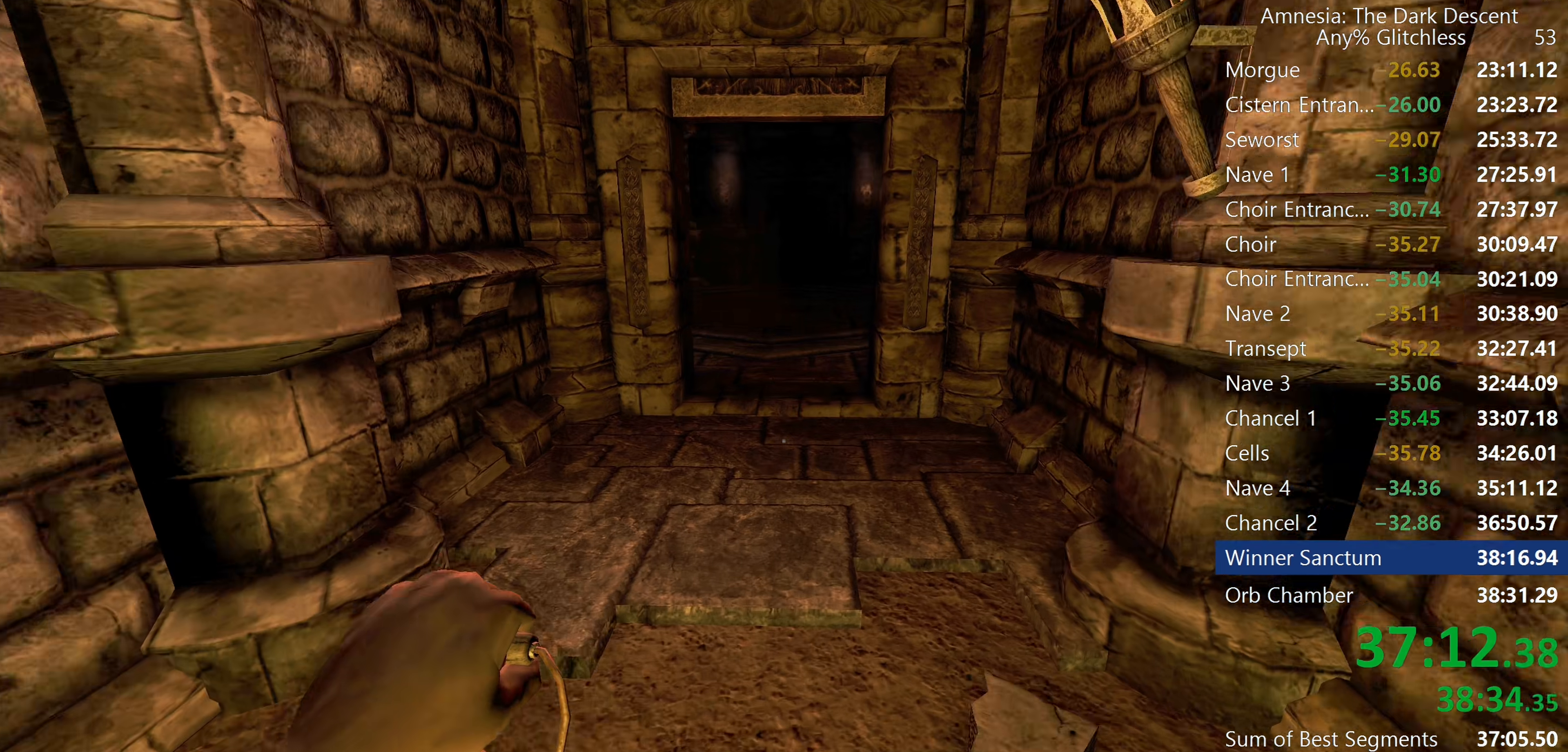
{"keys": ["shift", "w"], "mouse": [], "events": [[84, "mouse_wheel_down", "down"], [217, "mouse_wheel_down", "up"]]}
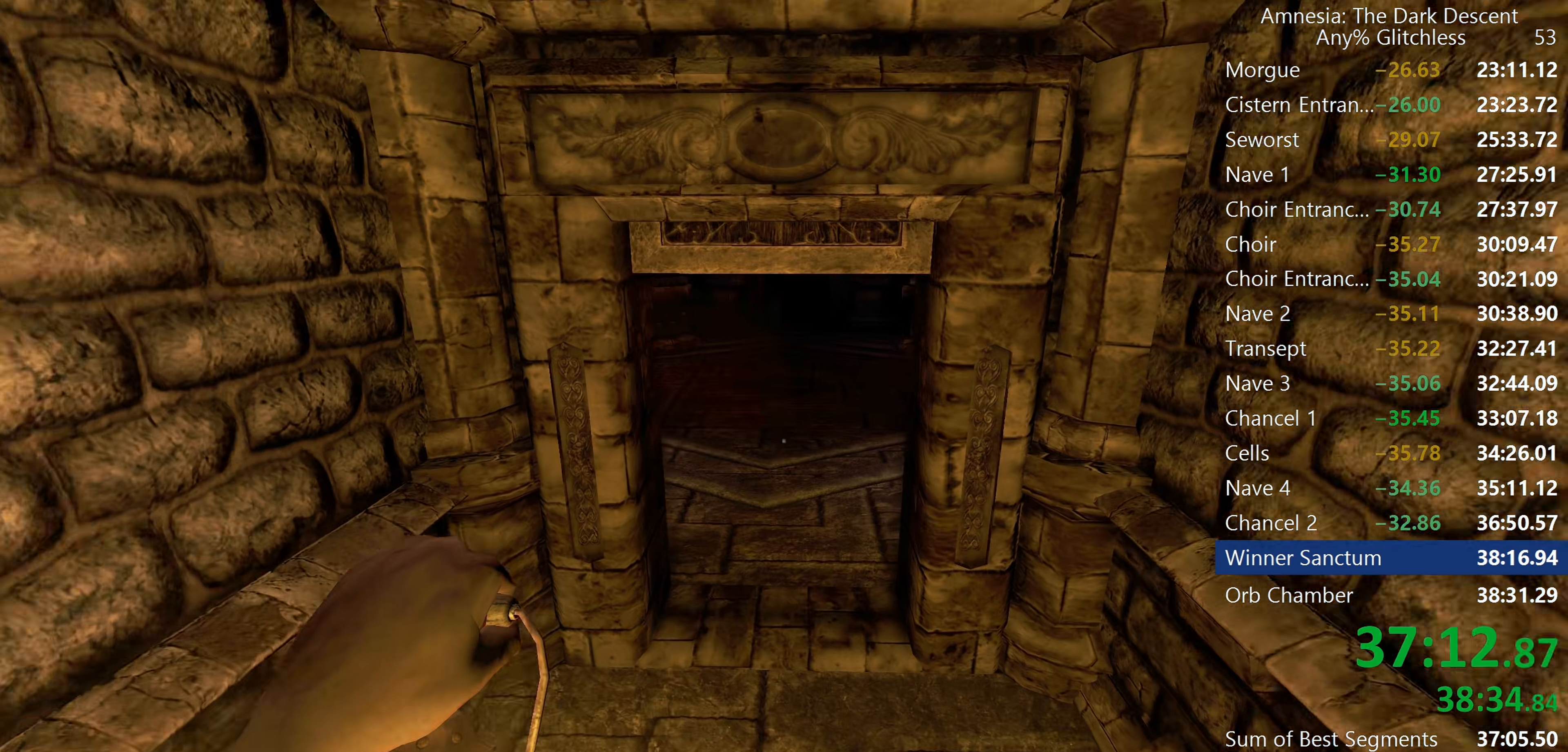
{"keys": ["shift", "w"], "mouse": [], "events": []}